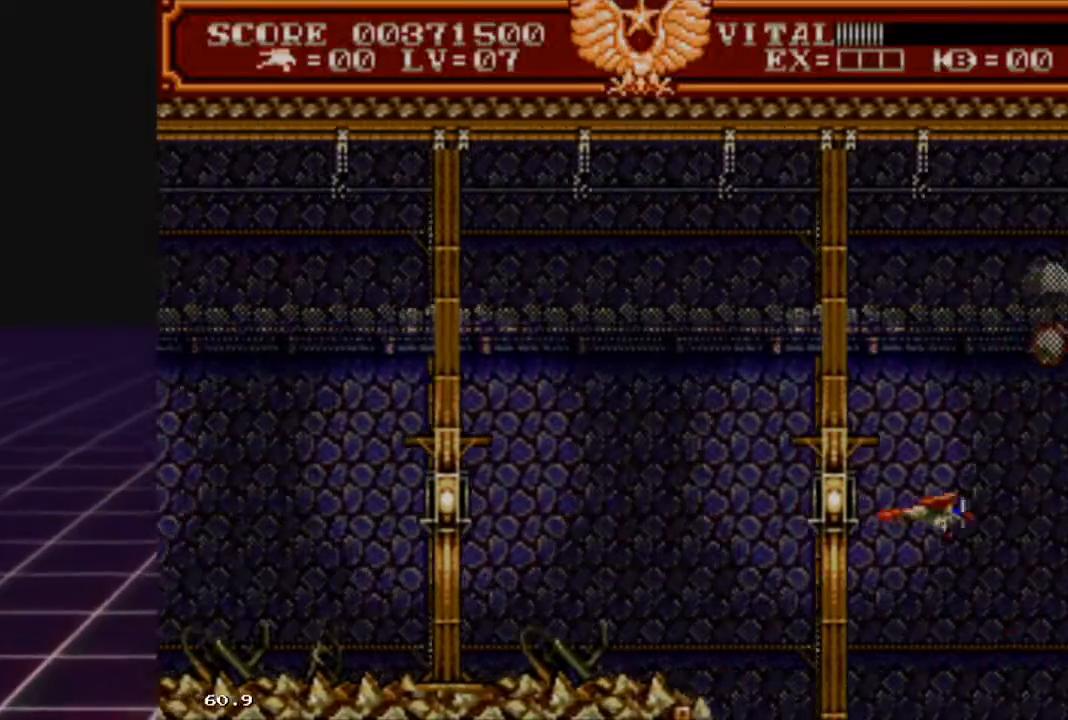
Gameplay with a controller (Xbox layout); each line is a JSON object with the inputs held at the frame after it. "events" lists button and stick changes between this image and that frame as [ms after this image, input, new state], when the widget could be followed in between.
{"buttons": ["R2"], "left_stick": "up-right", "right_stick": "center", "events": [[367, "left_stick", "up-right"]]}
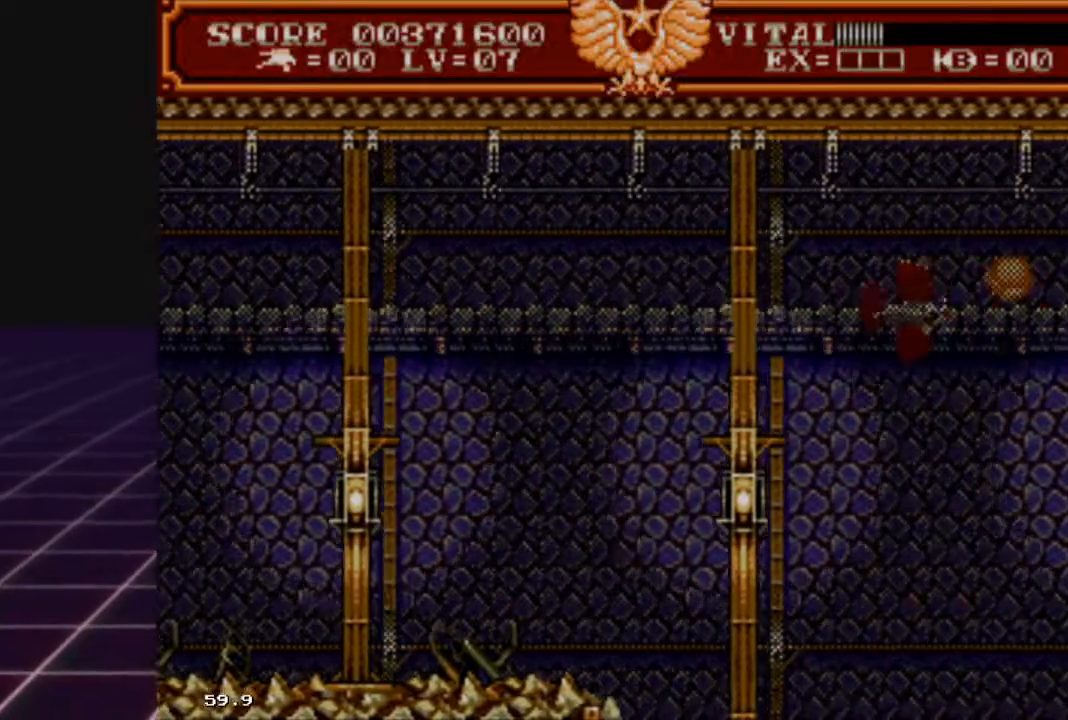
{"buttons": ["R2"], "left_stick": "down", "right_stick": "center", "events": [[167, "left_stick", "down"], [300, "left_stick", "down-right"], [500, "left_stick", "down"]]}
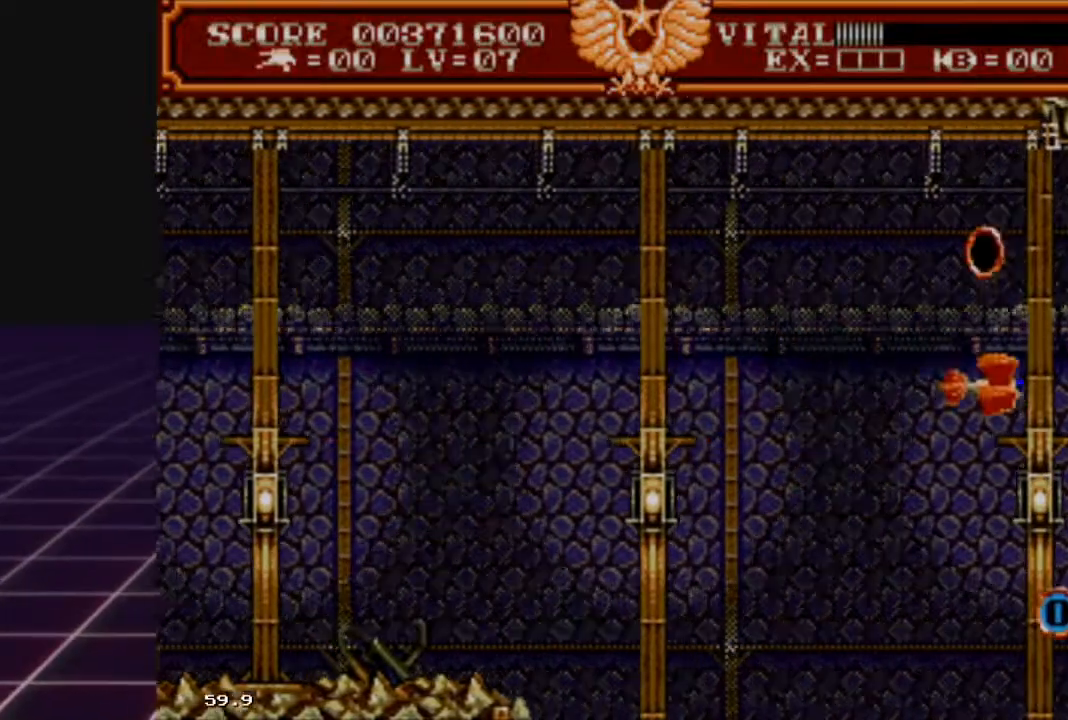
{"buttons": ["R2"], "left_stick": "down-left", "right_stick": "center", "events": [[33, "left_stick", "down-left"], [167, "left_stick", "center"], [233, "left_stick", "down"], [500, "left_stick", "down-left"]]}
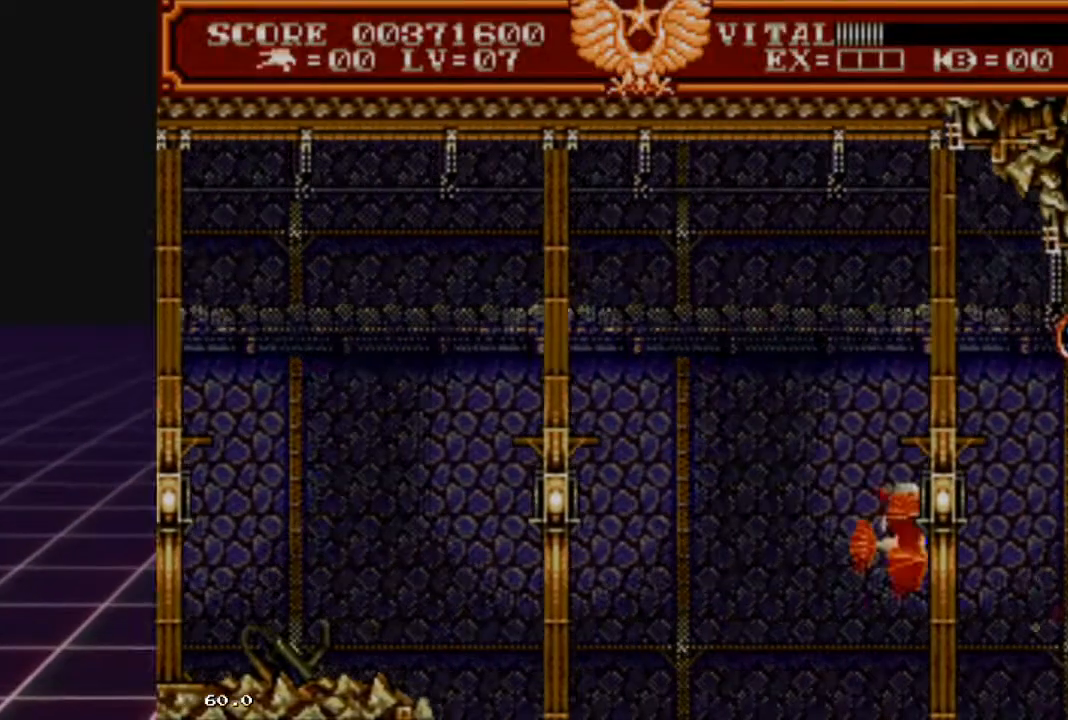
{"buttons": [], "left_stick": "right", "right_stick": "center", "events": [[167, "left_stick", "up-right"], [333, "R2", "up"], [433, "left_stick", "right"]]}
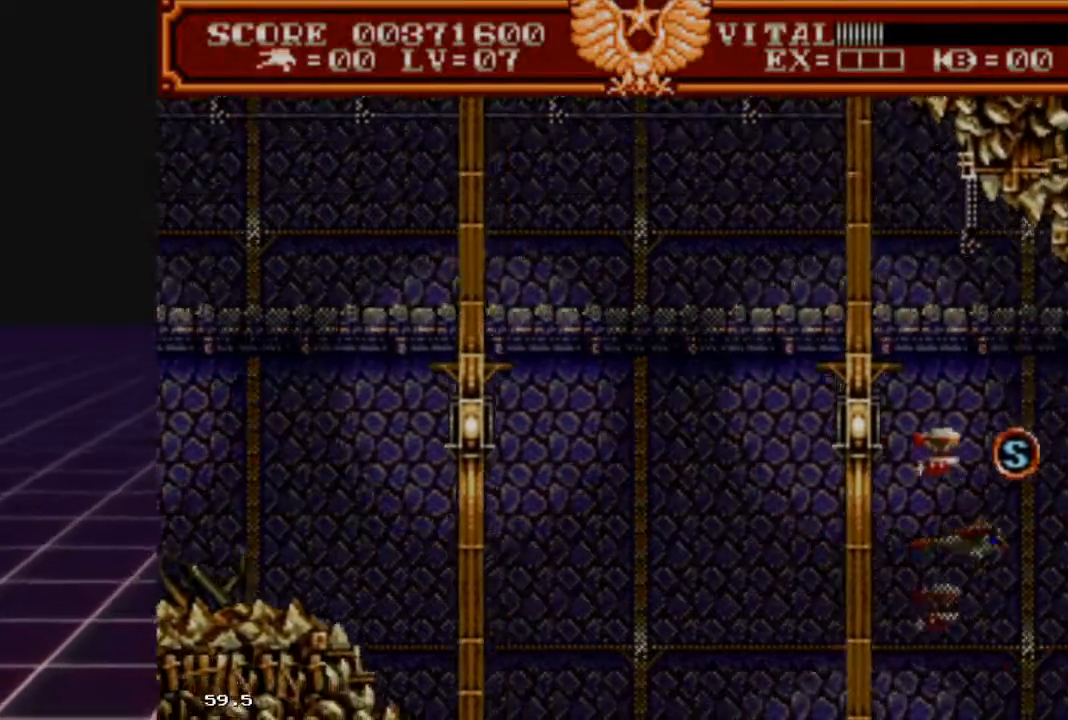
{"buttons": [], "left_stick": "left", "right_stick": "center", "events": [[67, "R2", "down"], [67, "left_stick", "up-right"], [233, "left_stick", "up-left"], [400, "left_stick", "left"], [500, "R2", "up"]]}
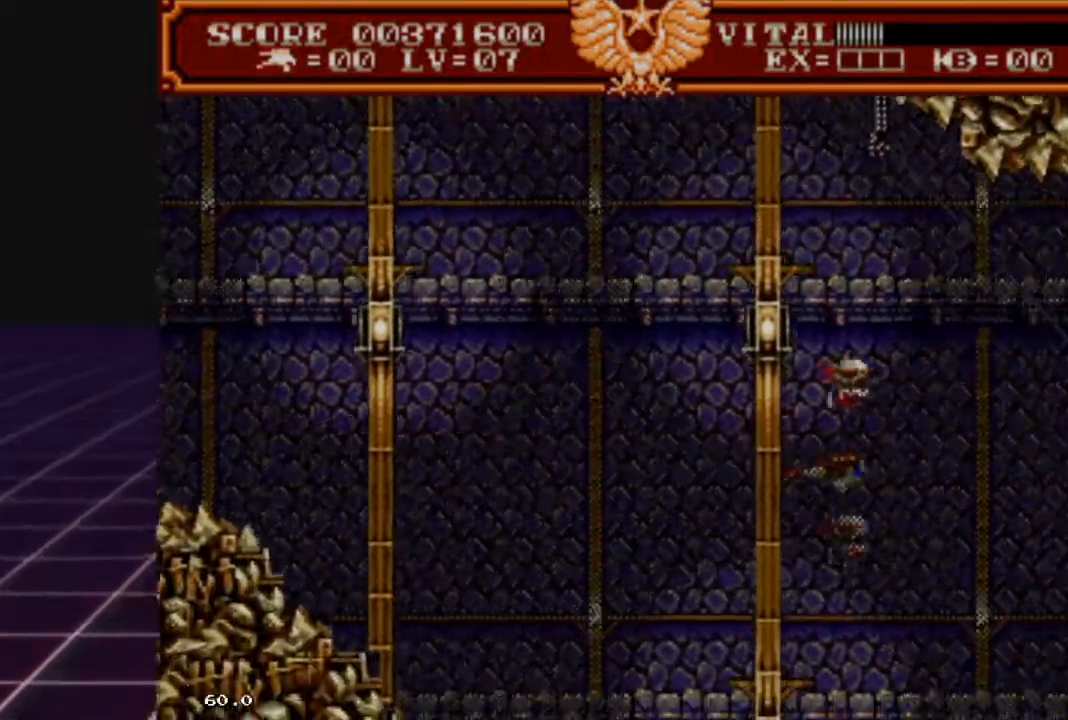
{"buttons": ["R2"], "left_stick": "up-left", "right_stick": "center", "events": [[100, "R2", "down"], [133, "left_stick", "up-left"]]}
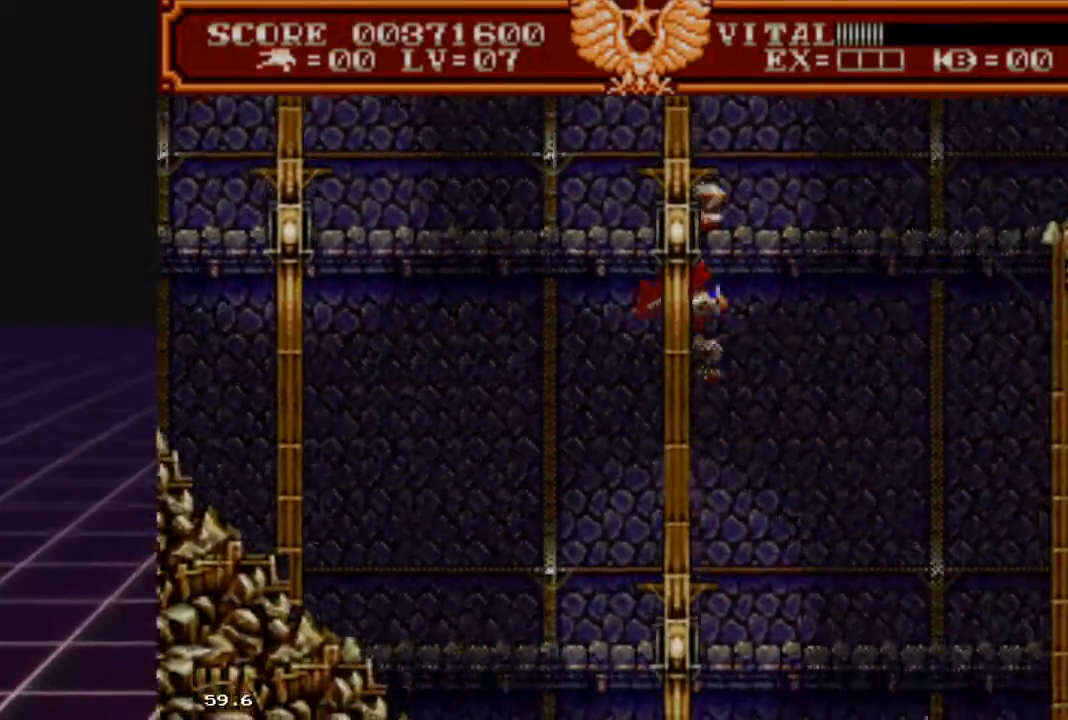
{"buttons": ["R2"], "left_stick": "down-left", "right_stick": "center", "events": [[167, "left_stick", "up"], [333, "left_stick", "down"], [500, "left_stick", "down-left"]]}
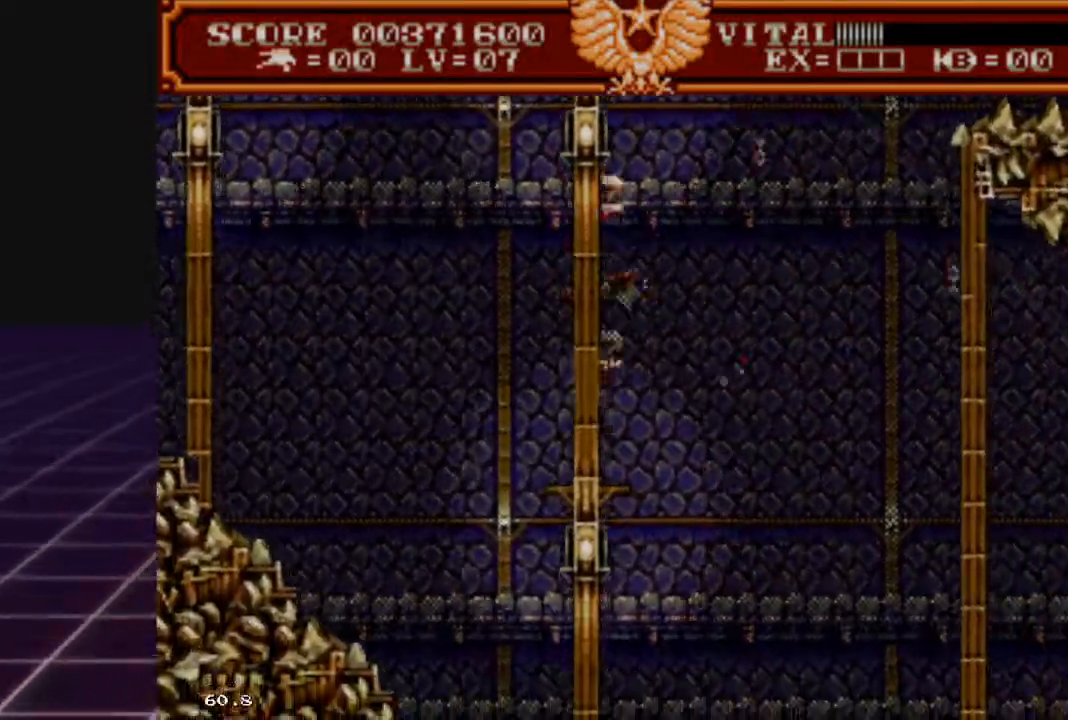
{"buttons": ["R2"], "left_stick": "up-left", "right_stick": "center", "events": [[233, "left_stick", "right"], [333, "left_stick", "down"], [500, "left_stick", "up-left"]]}
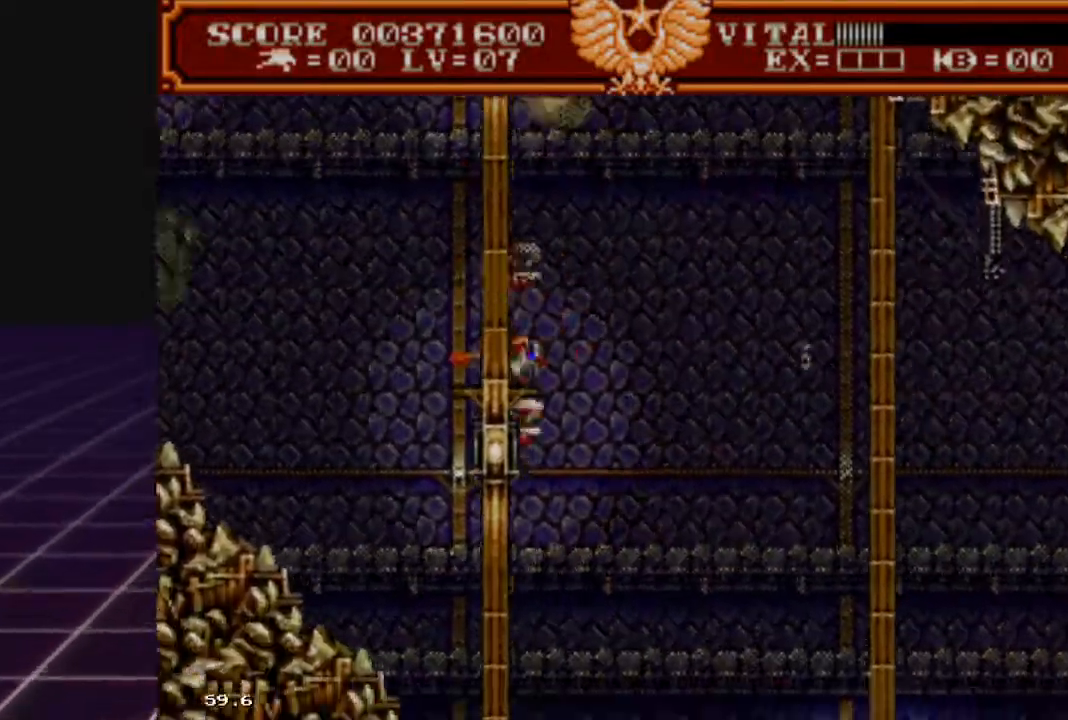
{"buttons": ["R2"], "left_stick": "down", "right_stick": "center", "events": [[200, "left_stick", "up-right"], [267, "left_stick", "right"], [500, "left_stick", "down"]]}
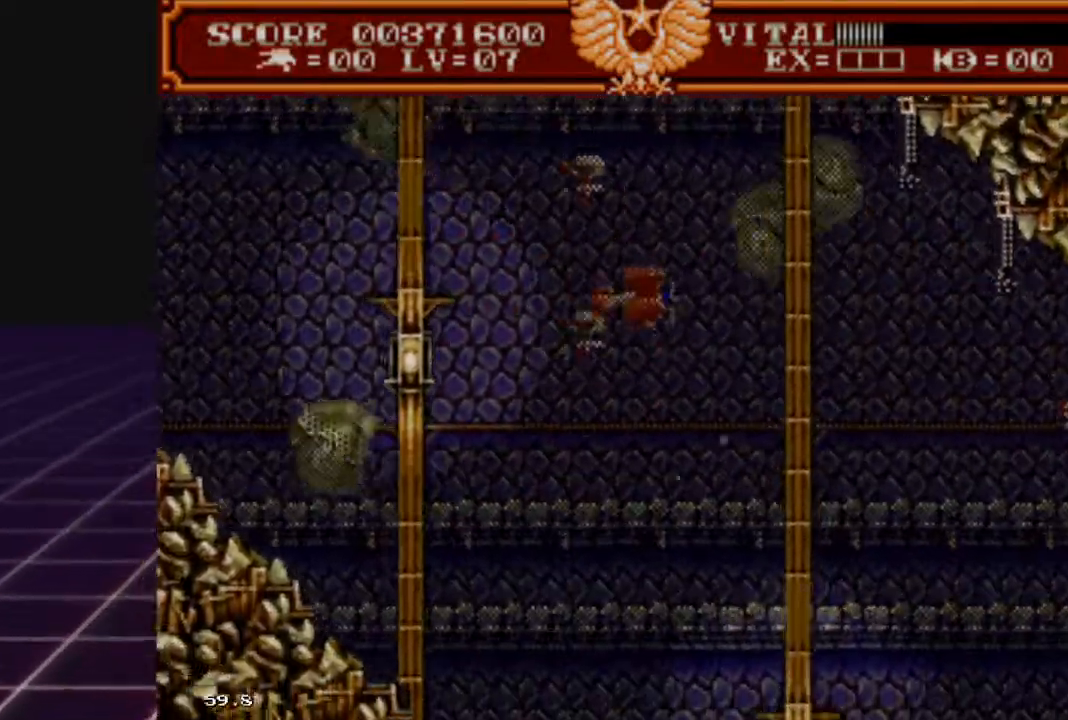
{"buttons": ["R2"], "left_stick": "right", "right_stick": "center", "events": [[367, "left_stick", "right"]]}
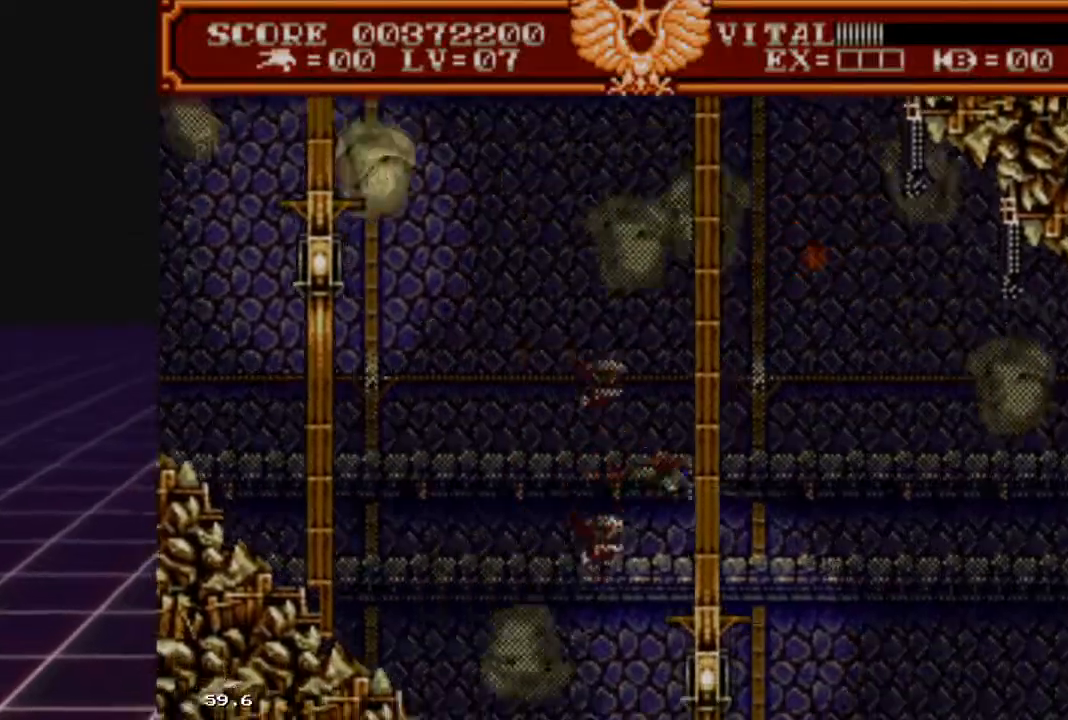
{"buttons": ["R2"], "left_stick": "down-right", "right_stick": "center", "events": [[33, "left_stick", "down-left"], [300, "left_stick", "up"], [367, "left_stick", "right"], [433, "left_stick", "down-right"]]}
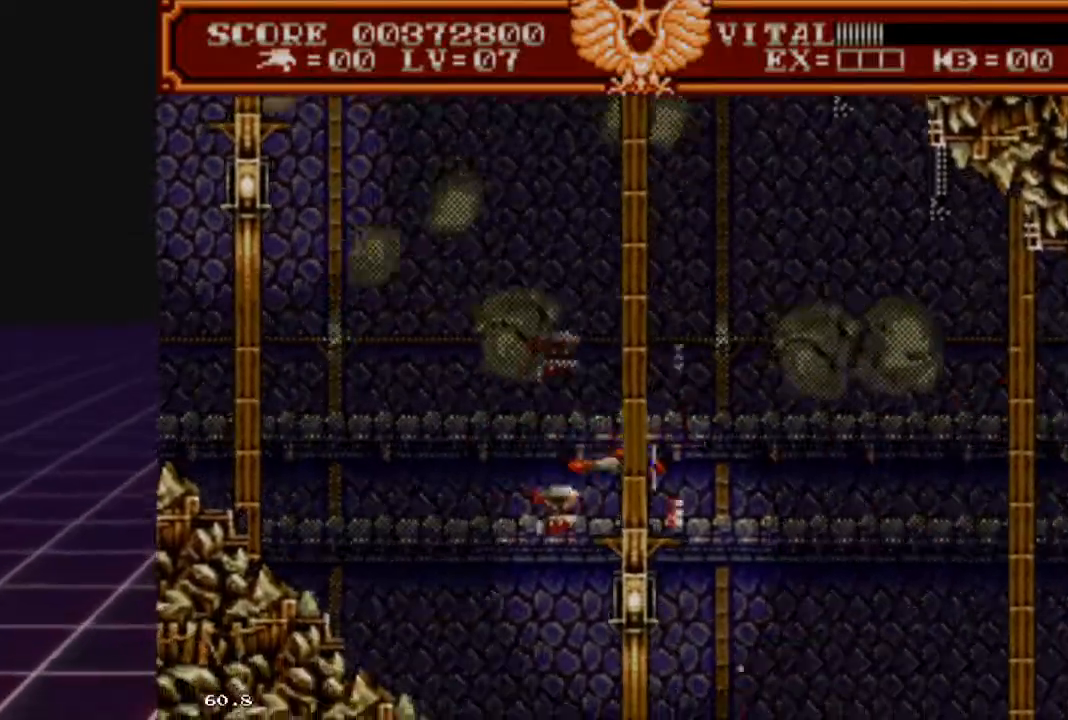
{"buttons": ["L2"], "left_stick": "right", "right_stick": "center", "events": [[33, "L2", "down"], [67, "R2", "up"], [267, "left_stick", "right"]]}
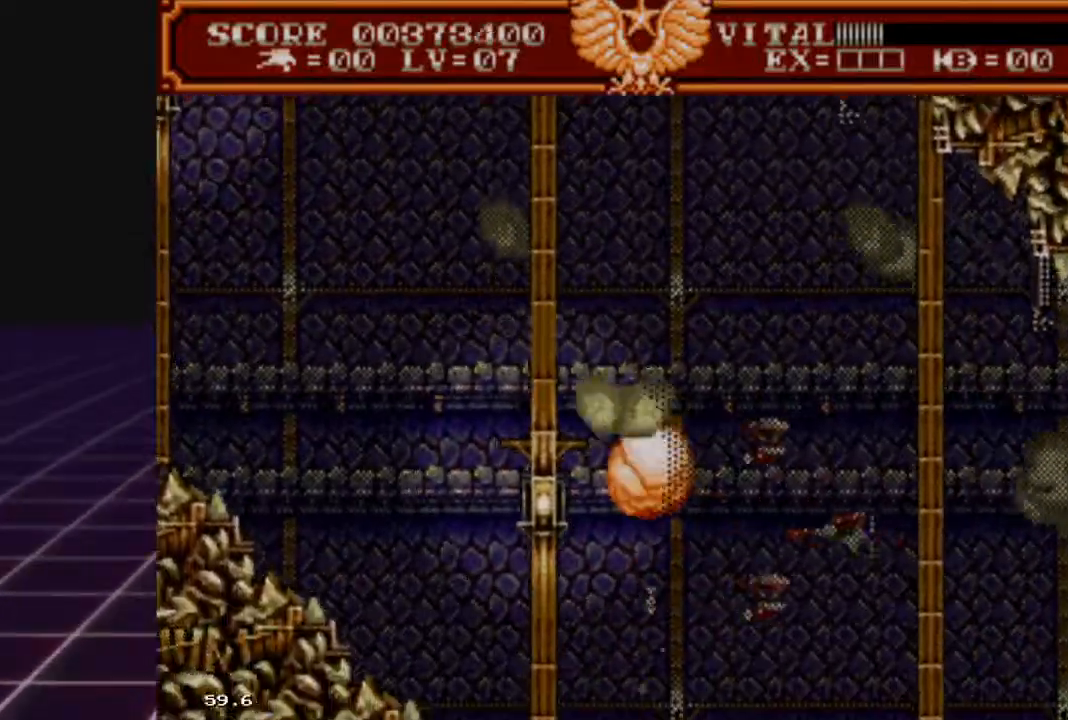
{"buttons": ["L2"], "left_stick": "up", "right_stick": "center", "events": [[67, "left_stick", "up-right"], [167, "left_stick", "up"]]}
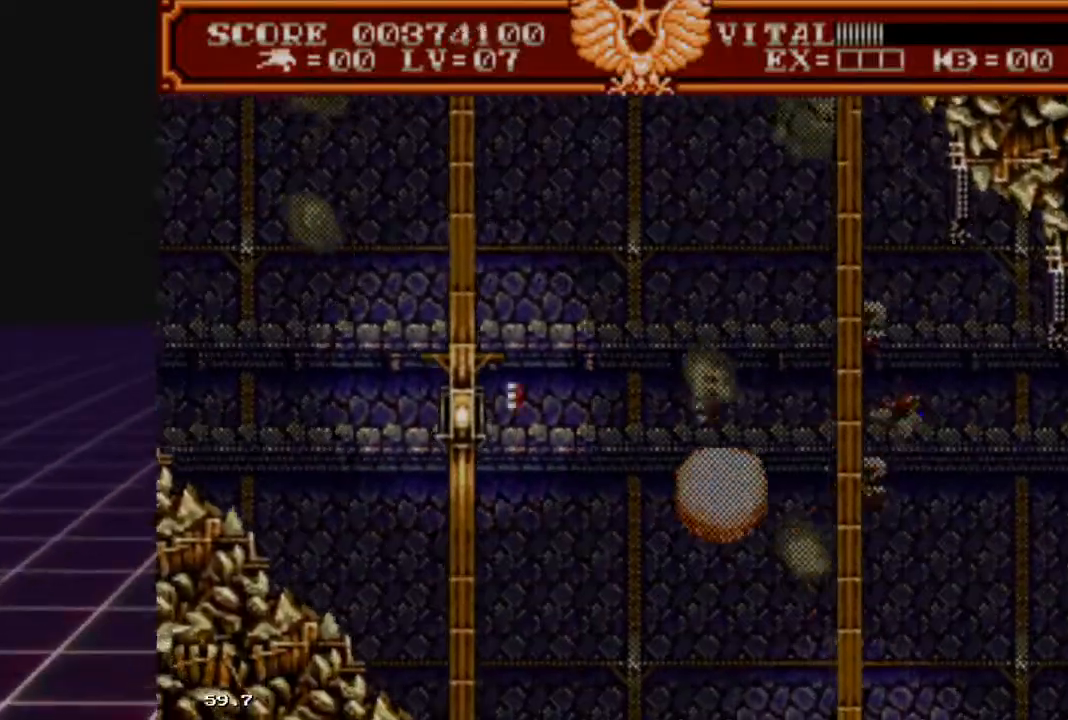
{"buttons": ["L2"], "left_stick": "right", "right_stick": "center", "events": [[33, "left_stick", "up-left"], [167, "left_stick", "down"], [300, "left_stick", "right"]]}
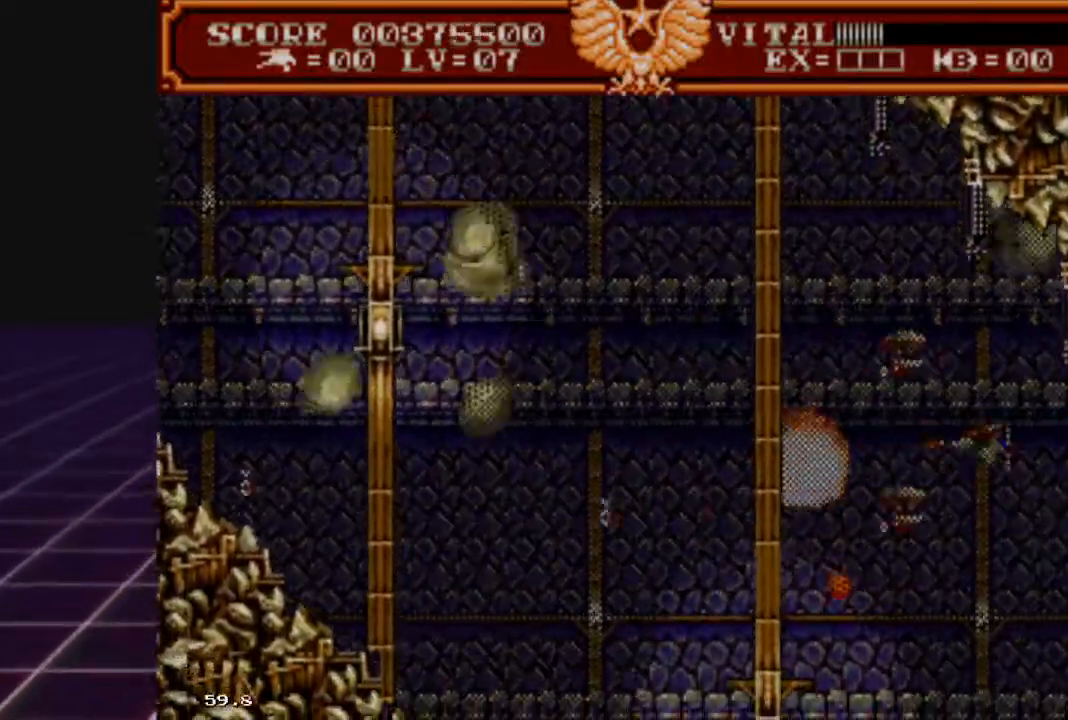
{"buttons": ["L2"], "left_stick": "down", "right_stick": "center", "events": [[100, "left_stick", "left"], [200, "left_stick", "up-left"], [400, "left_stick", "down"]]}
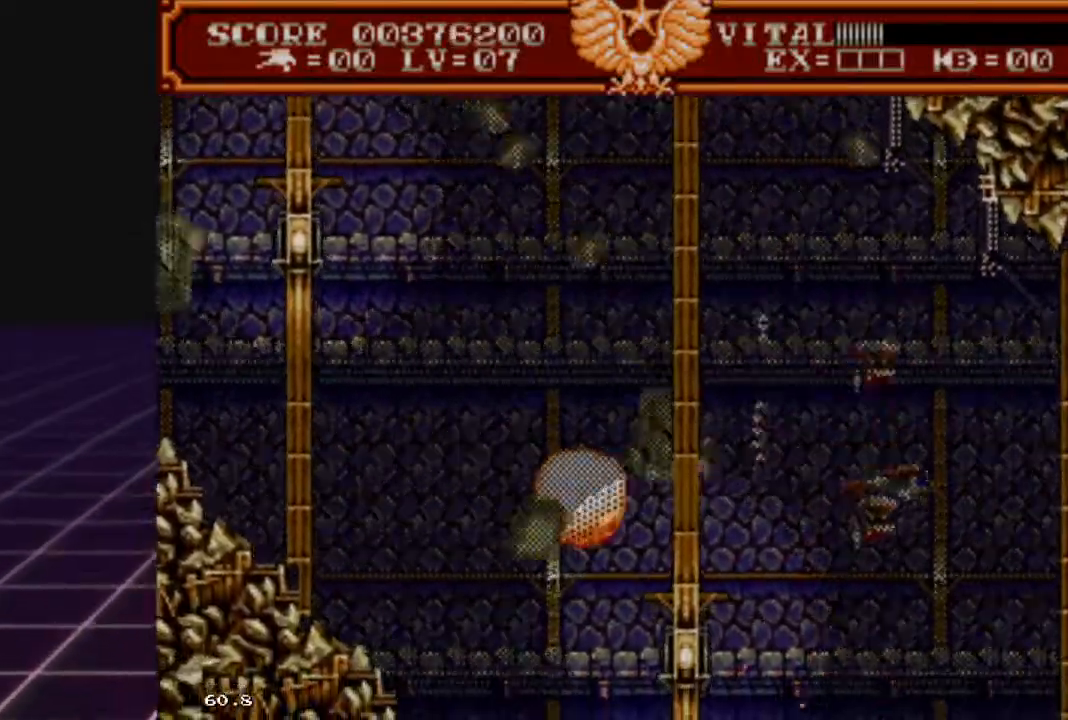
{"buttons": ["L2"], "left_stick": "down-left", "right_stick": "center", "events": [[100, "left_stick", "right"], [233, "left_stick", "down"], [300, "left_stick", "center"], [433, "left_stick", "down-left"]]}
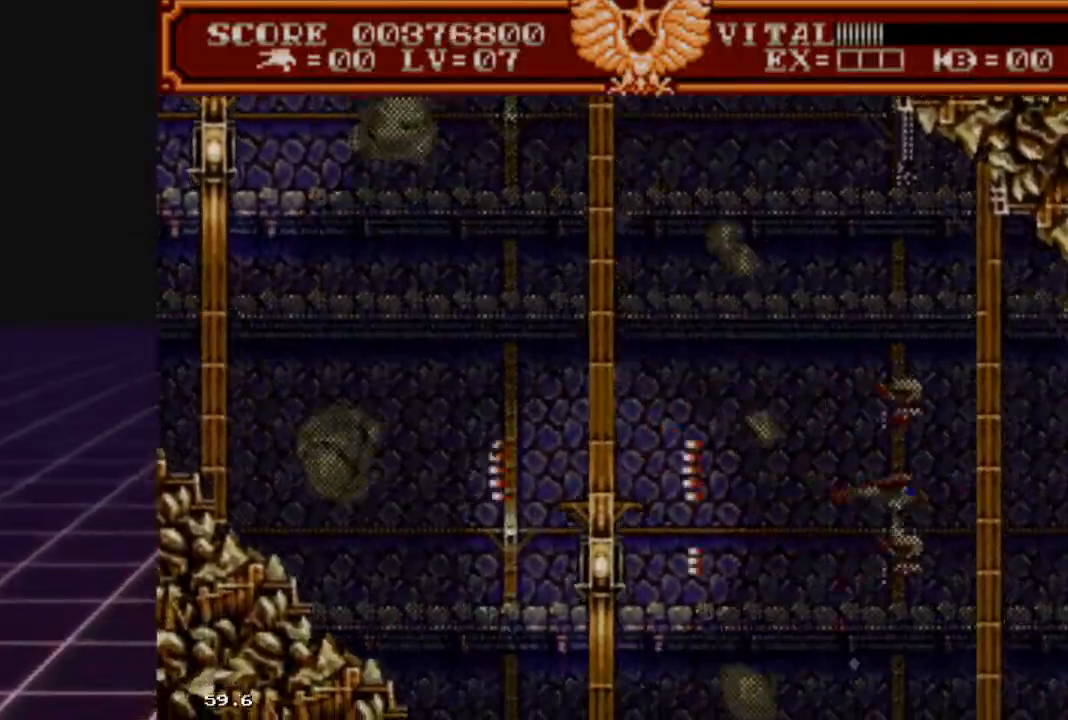
{"buttons": ["L2"], "left_stick": "up-left", "right_stick": "center", "events": [[367, "left_stick", "up-left"]]}
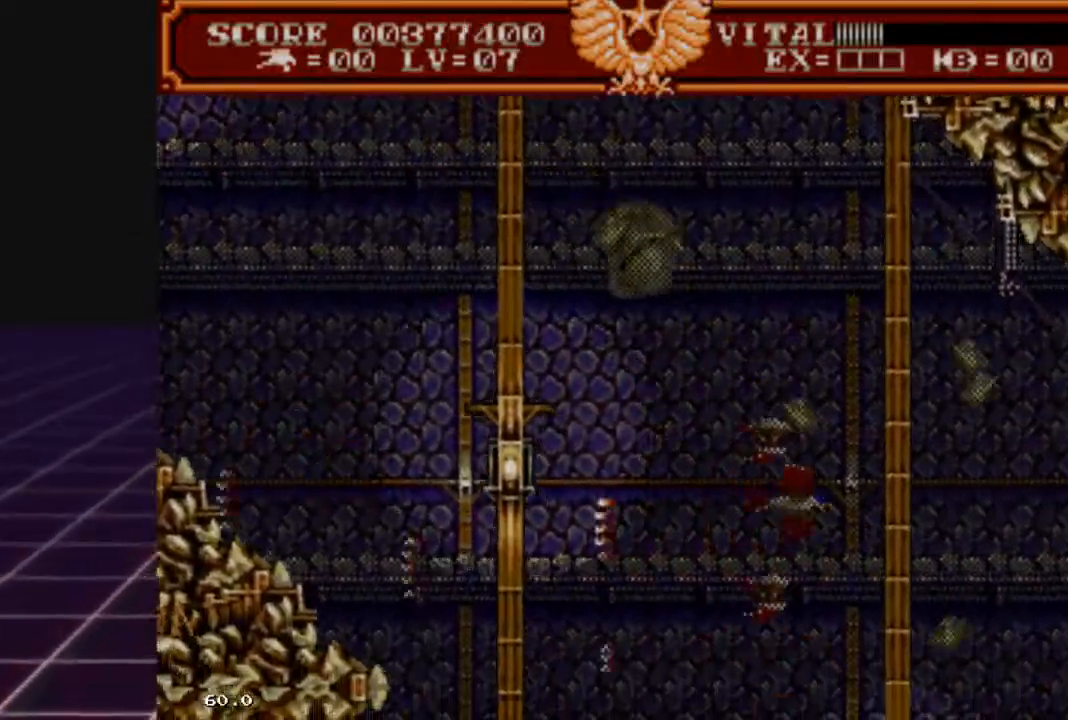
{"buttons": ["L2"], "left_stick": "right", "right_stick": "center", "events": [[33, "left_stick", "left"], [333, "left_stick", "up"], [400, "left_stick", "up-right"], [500, "left_stick", "right"]]}
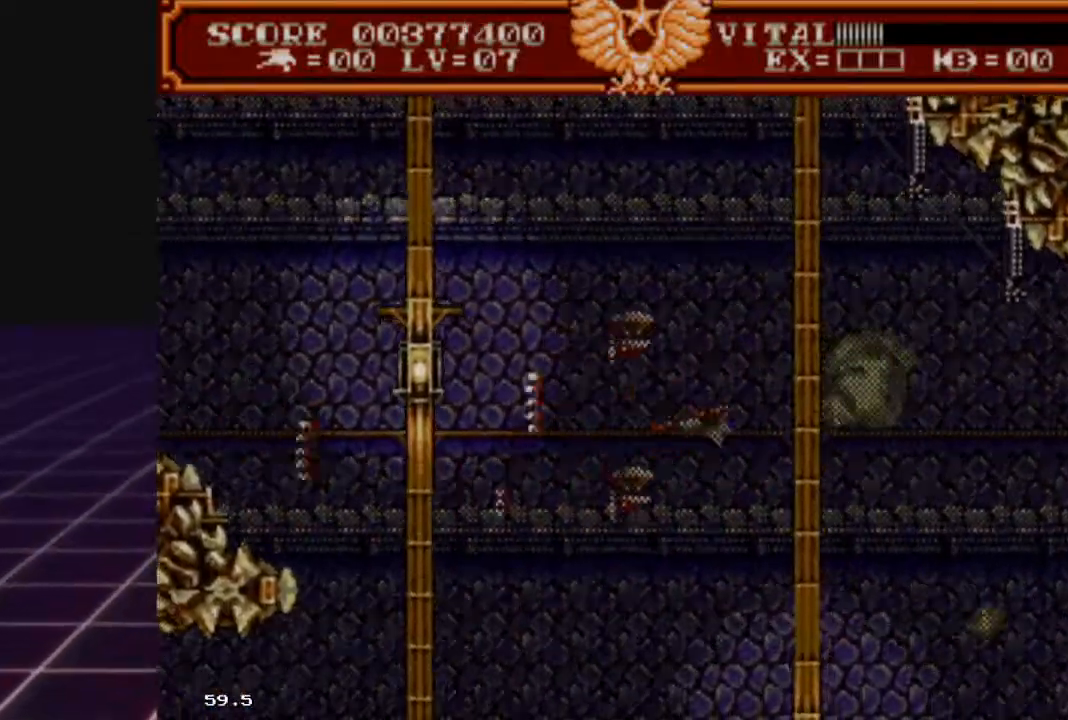
{"buttons": ["L2"], "left_stick": "up-right", "right_stick": "center", "events": [[33, "left_stick", "up-right"], [67, "left_stick", "down"], [267, "left_stick", "left"], [367, "left_stick", "up-left"], [500, "left_stick", "up-right"]]}
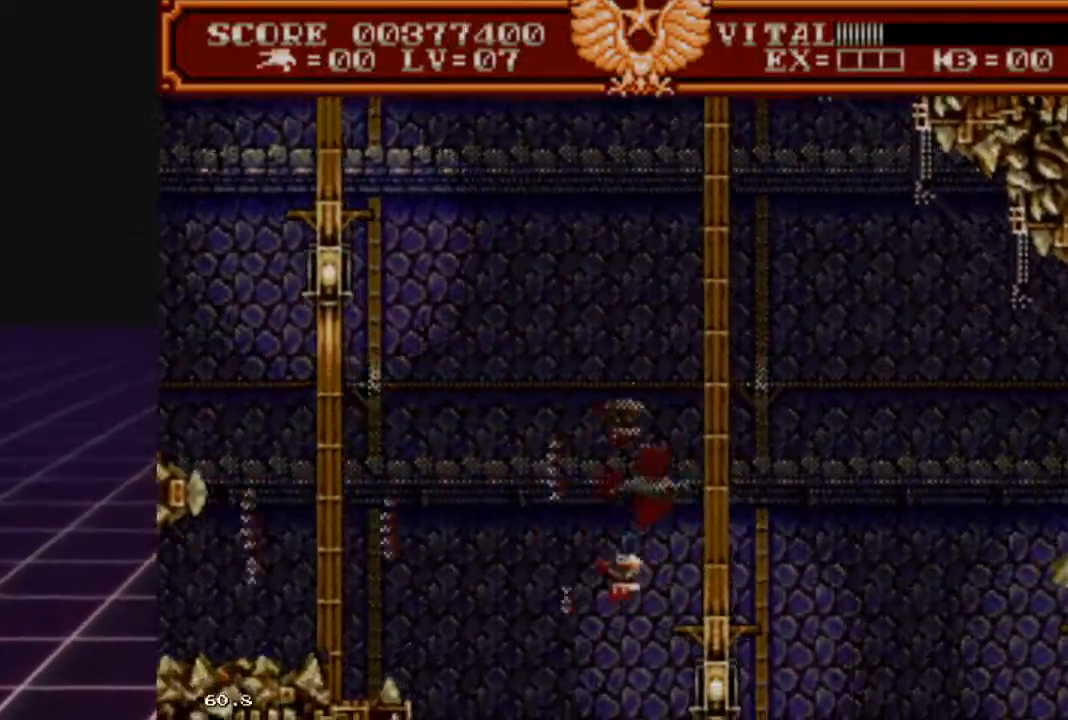
{"buttons": ["L2"], "left_stick": "down-right", "right_stick": "center", "events": [[67, "left_stick", "down-right"], [133, "left_stick", "down-left"], [267, "left_stick", "up-left"], [367, "left_stick", "up-right"], [433, "left_stick", "down-right"]]}
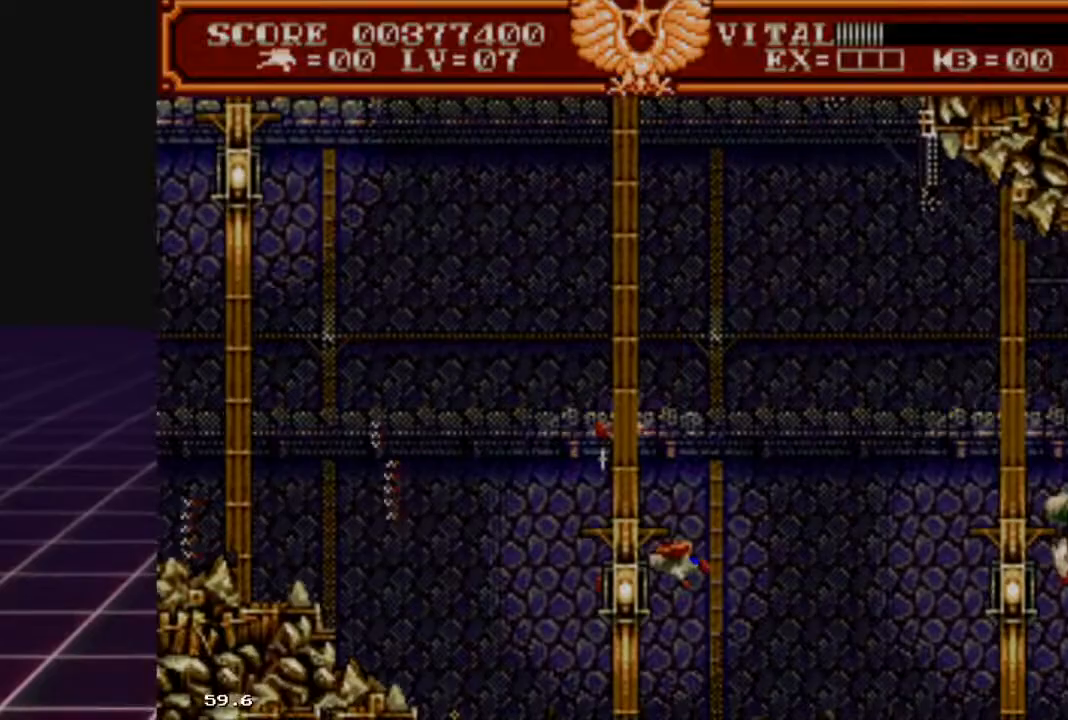
{"buttons": ["R2"], "left_stick": "center", "right_stick": "center", "events": [[33, "left_stick", "down-left"], [133, "left_stick", "up-left"], [200, "left_stick", "up-right"], [333, "R2", "down"], [367, "L2", "up"], [400, "left_stick", "center"]]}
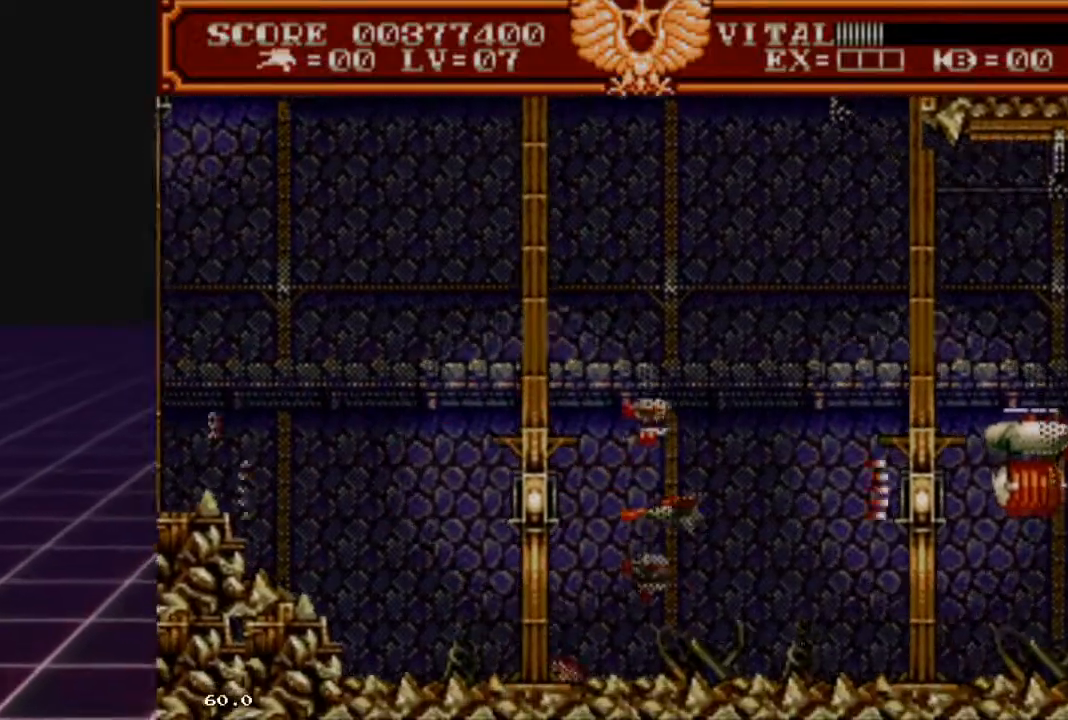
{"buttons": ["R2"], "left_stick": "up-right", "right_stick": "center", "events": [[33, "left_stick", "up-right"]]}
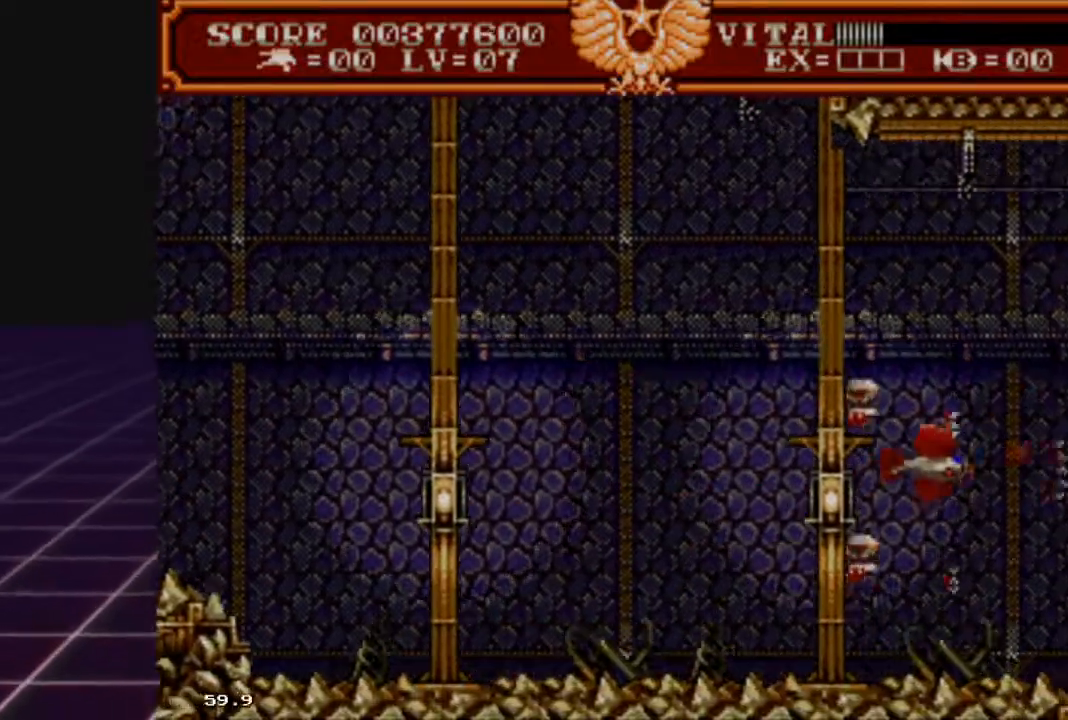
{"buttons": [], "left_stick": "down-left", "right_stick": "center", "events": [[100, "left_stick", "center"], [133, "R2", "up"], [400, "left_stick", "down-left"]]}
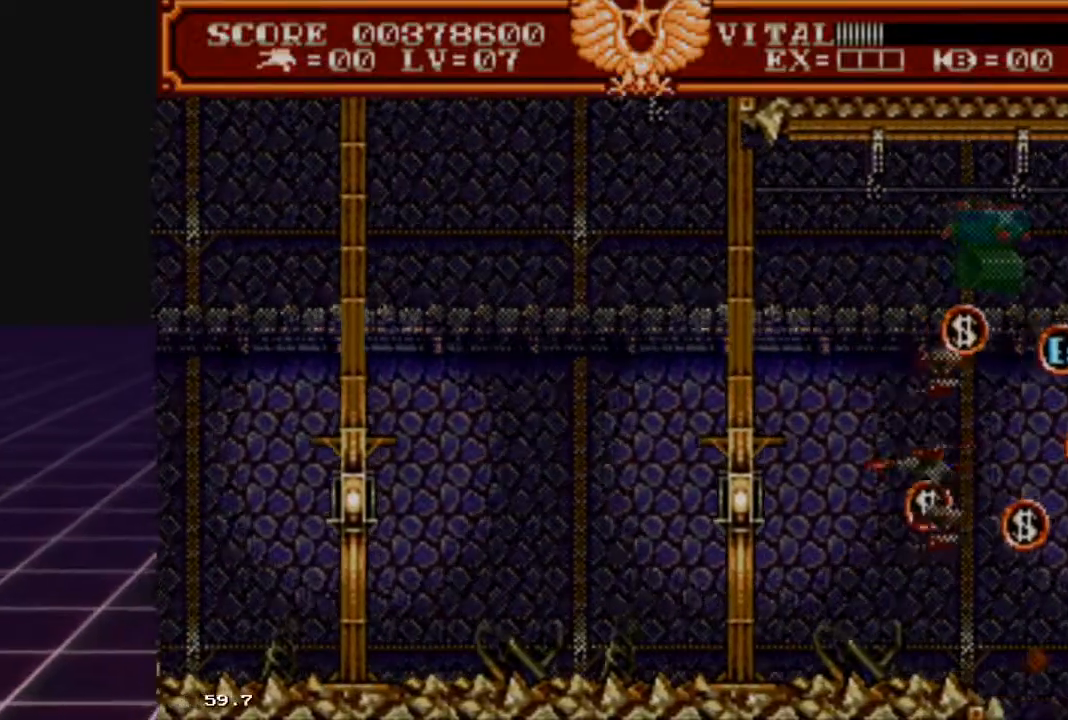
{"buttons": [], "left_stick": "down-left", "right_stick": "center", "events": [[100, "left_stick", "right"], [133, "R2", "down"], [200, "L2", "down"], [267, "R2", "up"], [300, "L2", "up"], [367, "left_stick", "down-left"]]}
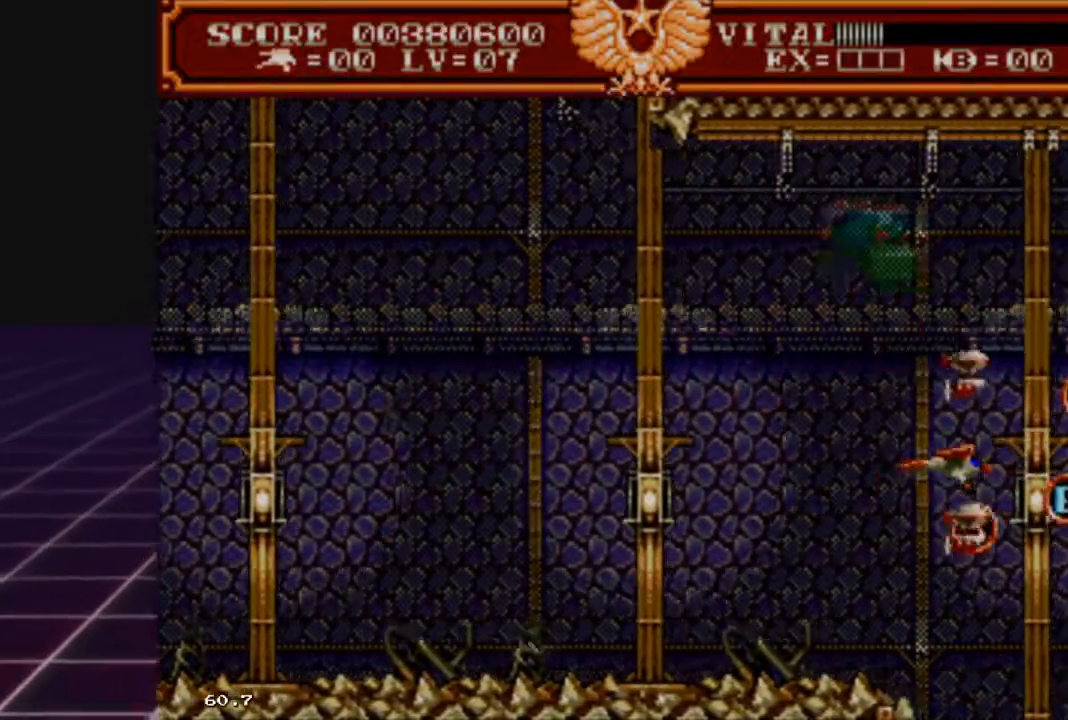
{"buttons": [], "left_stick": "center", "right_stick": "center", "events": [[67, "left_stick", "right"], [233, "left_stick", "left"], [467, "left_stick", "center"]]}
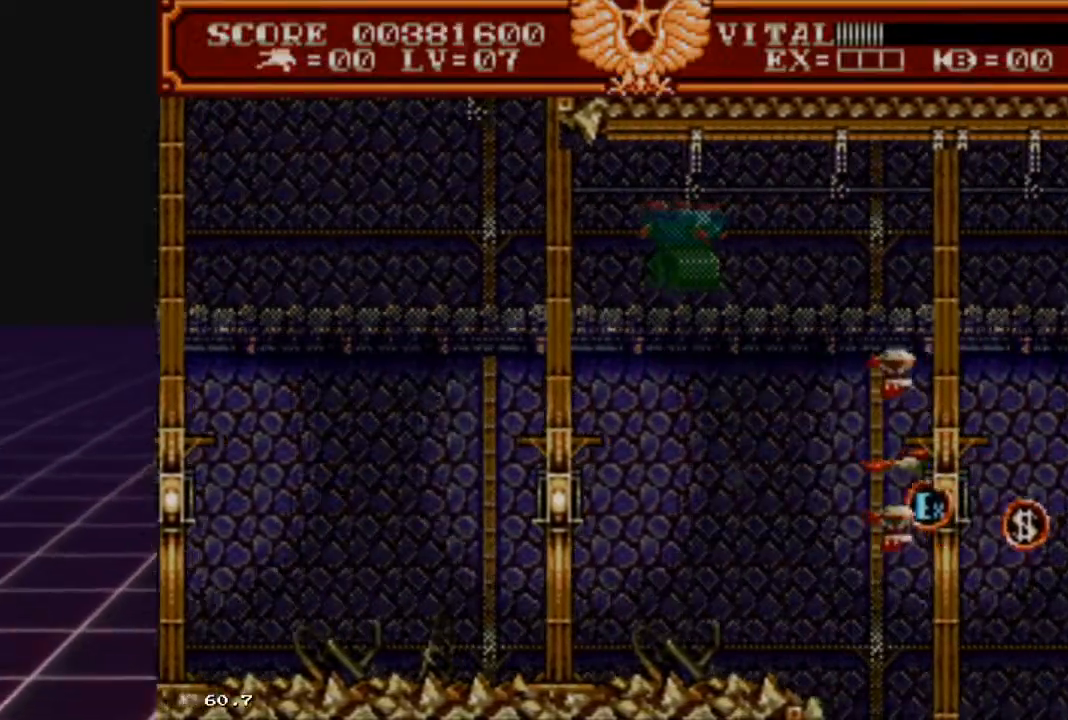
{"buttons": [], "left_stick": "left", "right_stick": "center", "events": [[200, "left_stick", "down-left"], [300, "left_stick", "center"], [467, "left_stick", "left"]]}
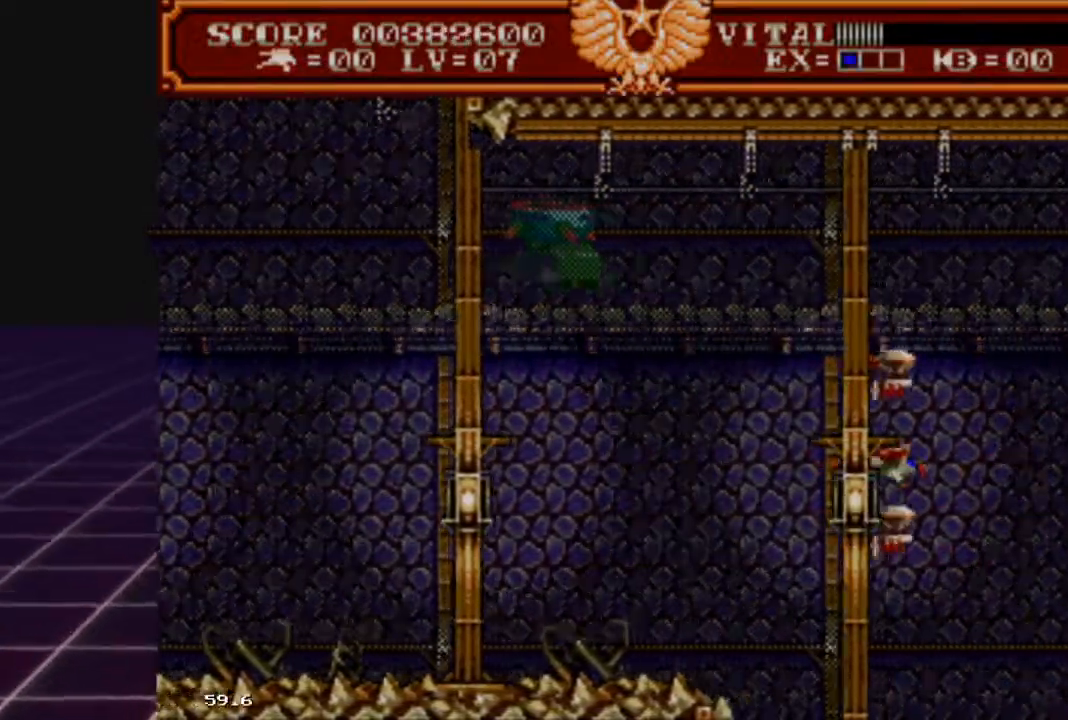
{"buttons": ["L2"], "left_stick": "up-left", "right_stick": "center", "events": [[167, "left_stick", "up-left"], [300, "L2", "down"], [300, "left_stick", "up"], [400, "left_stick", "up-left"]]}
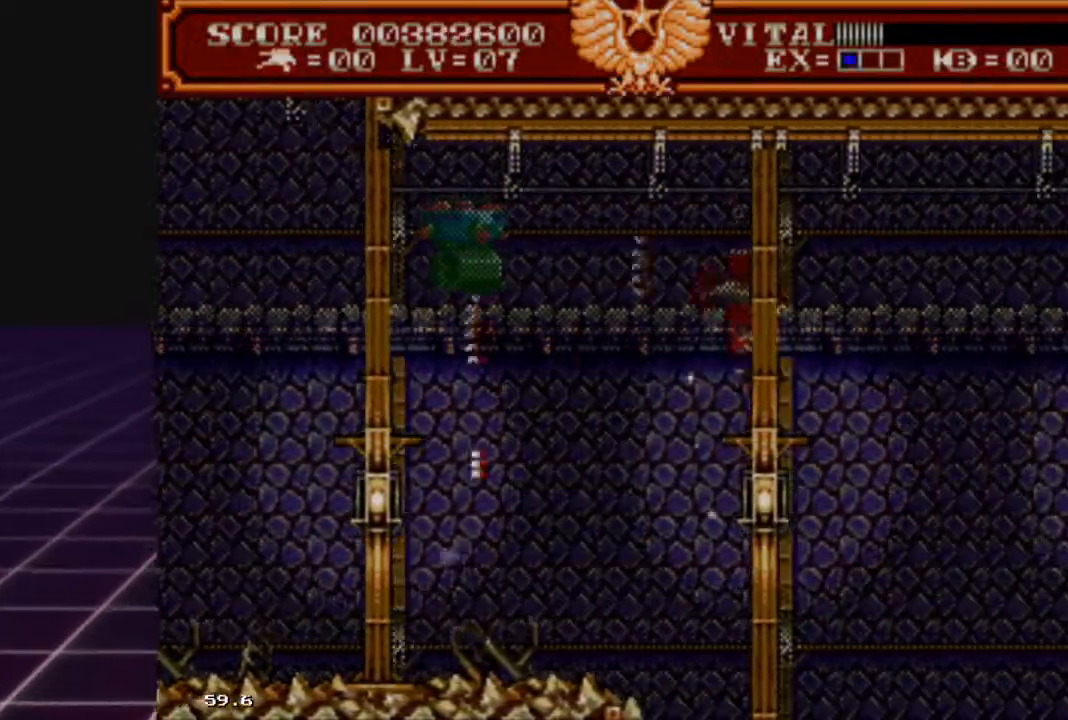
{"buttons": ["L2"], "left_stick": "down-left", "right_stick": "center", "events": [[100, "left_stick", "center"], [400, "left_stick", "down-left"]]}
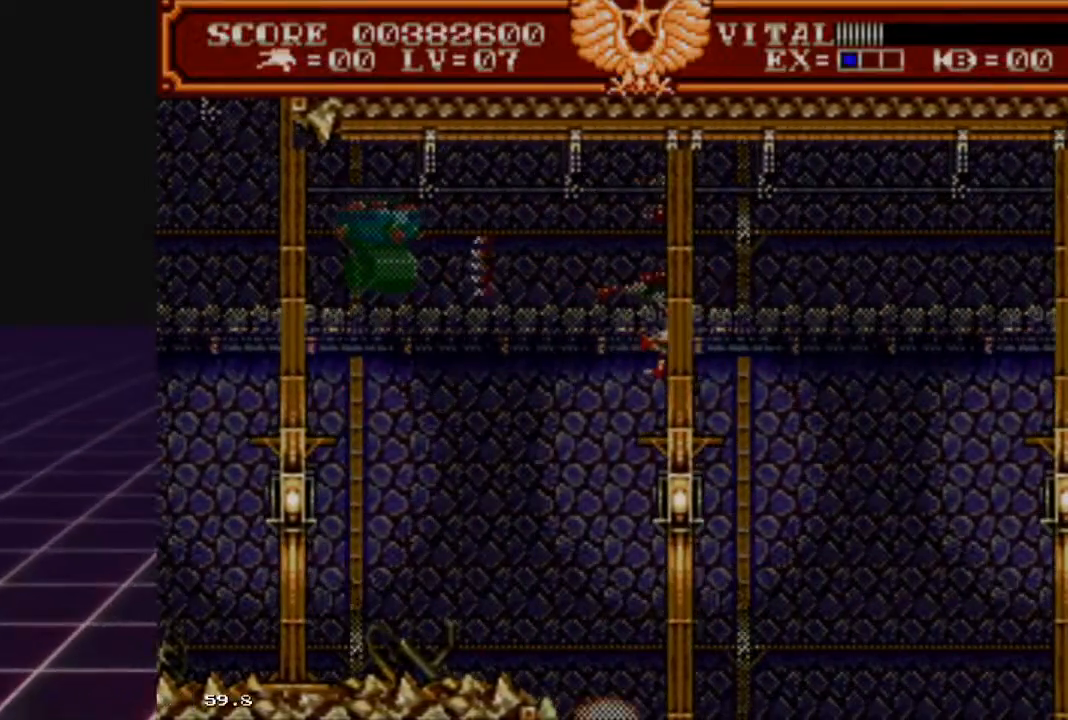
{"buttons": [], "left_stick": "down", "right_stick": "center", "events": [[67, "left_stick", "center"], [267, "left_stick", "down-left"], [400, "left_stick", "down"], [500, "L2", "up"]]}
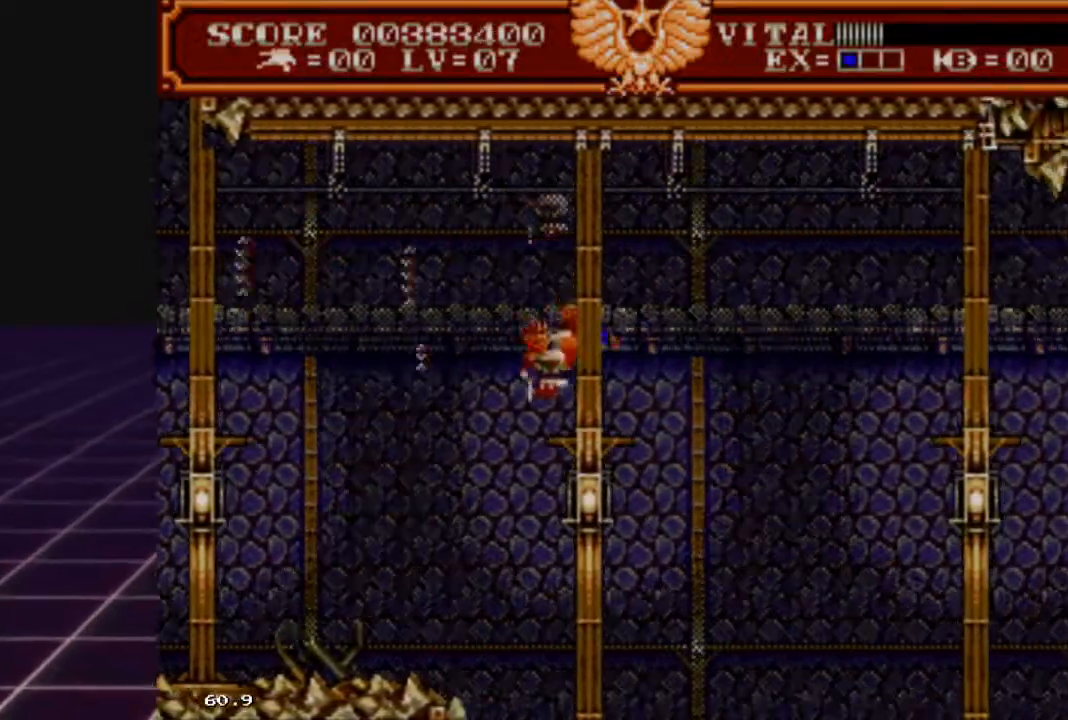
{"buttons": ["R2"], "left_stick": "down-right", "right_stick": "center", "events": [[33, "left_stick", "down-left"], [267, "left_stick", "down-right"], [467, "R2", "down"]]}
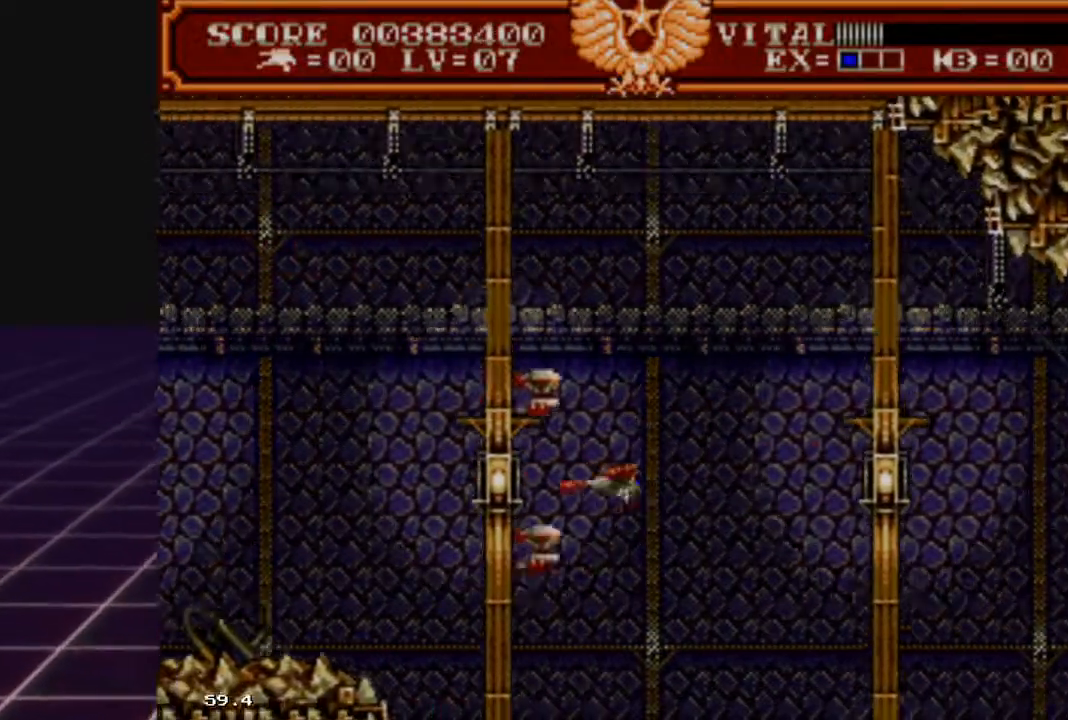
{"buttons": [], "left_stick": "down-left", "right_stick": "center", "events": [[67, "left_stick", "down-left"], [200, "left_stick", "up-left"], [333, "left_stick", "up-right"], [400, "R2", "up"], [433, "left_stick", "down-right"], [500, "left_stick", "down-left"]]}